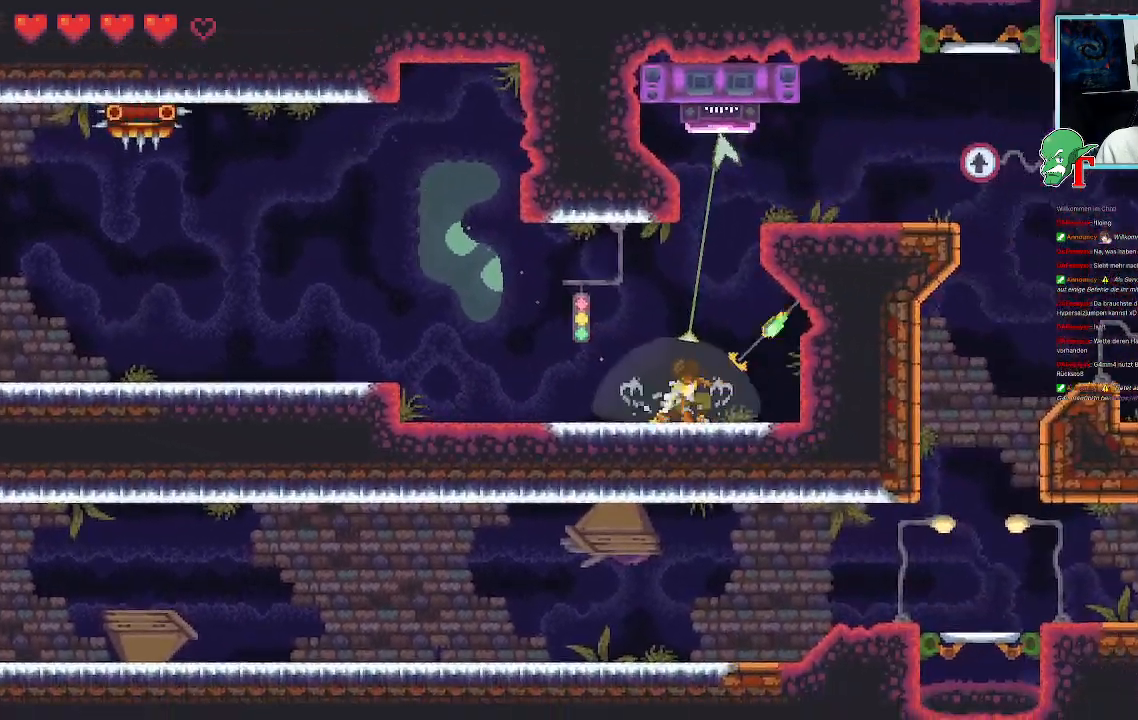
Gameplay with a controller (PlayStation layout); each line is a JSON object with the inputs held at the frame after it. "events" lists button and stick changes between this image and that frame as [ms after this image, input, new state], when the widget could be followed in between.
{"buttons": ["CROSS"], "left_stick": "up-right", "right_stick": "center", "events": [[420, "CROSS", "down"]]}
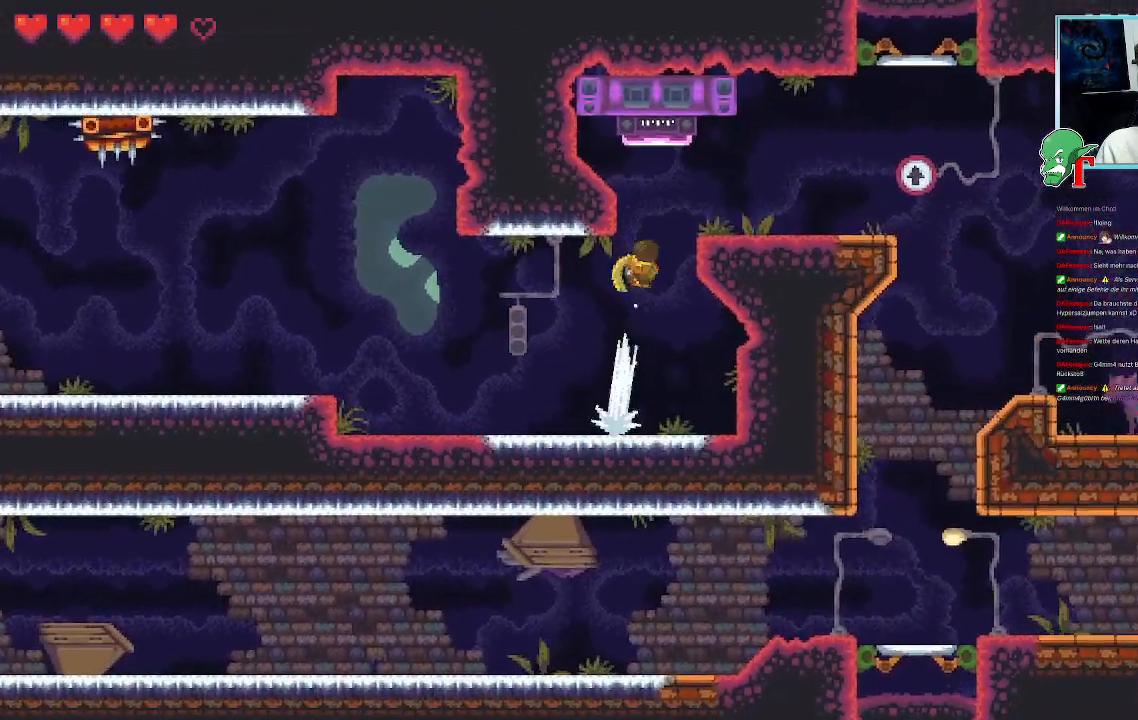
{"buttons": [], "left_stick": "center", "right_stick": "center", "events": [[50, "CROSS", "up"], [134, "left_stick", "center"]]}
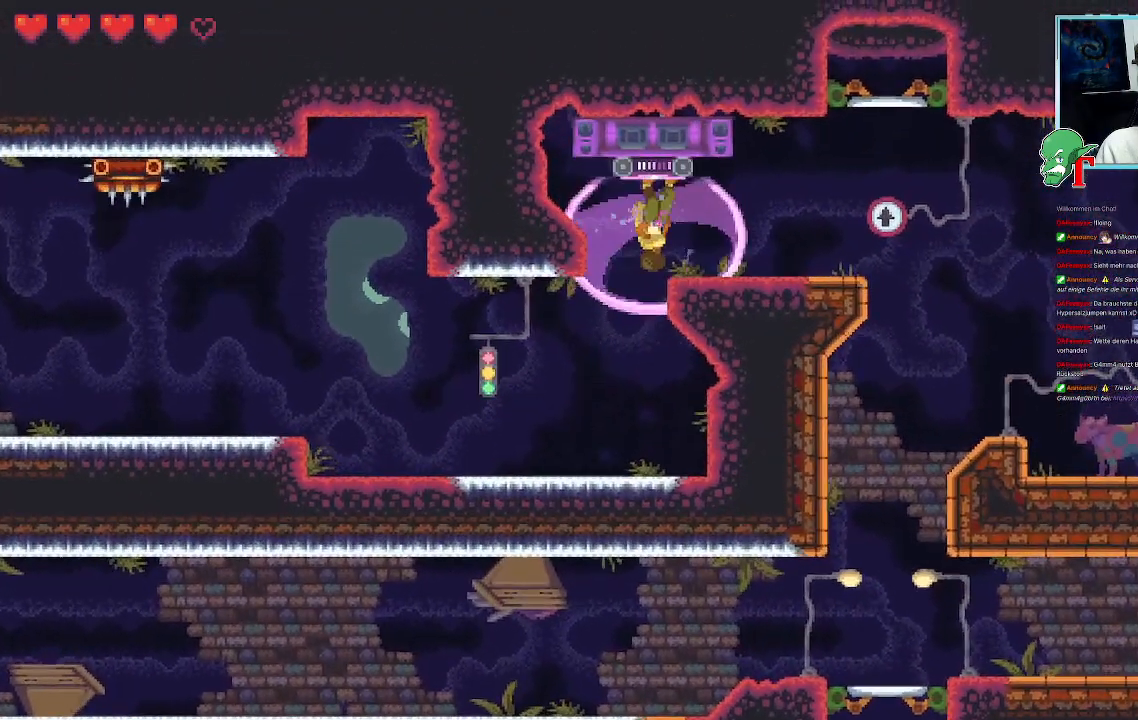
{"buttons": [], "left_stick": "center", "right_stick": "center", "events": []}
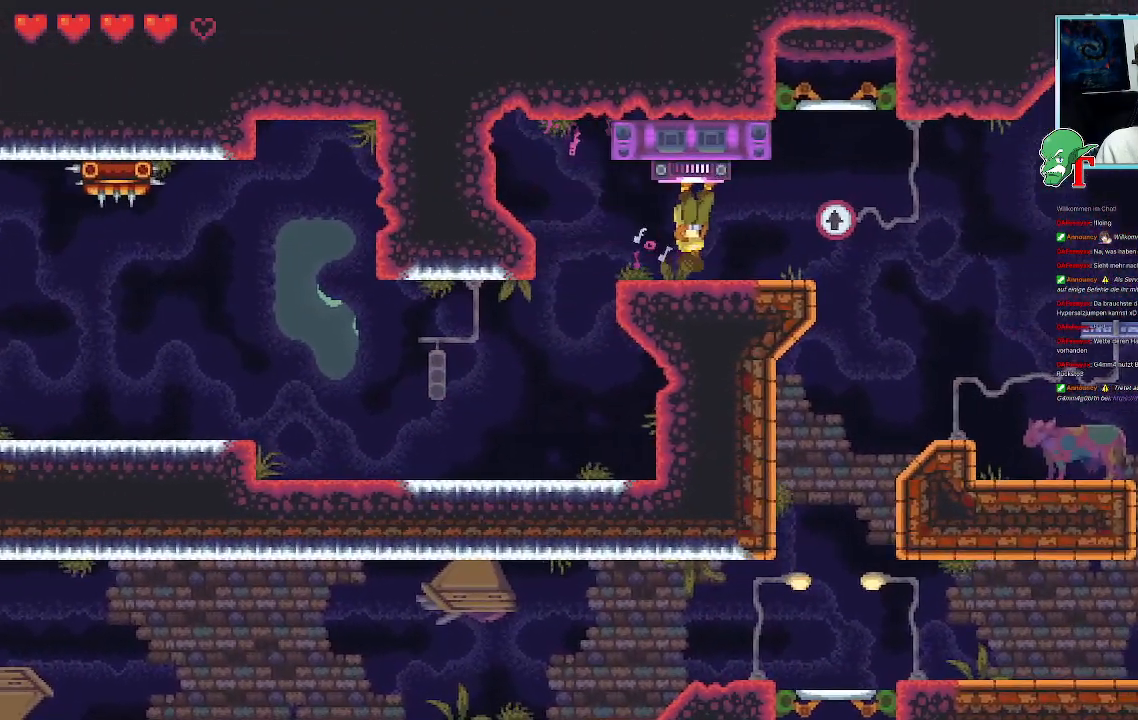
{"buttons": [], "left_stick": "center", "right_stick": "center", "events": []}
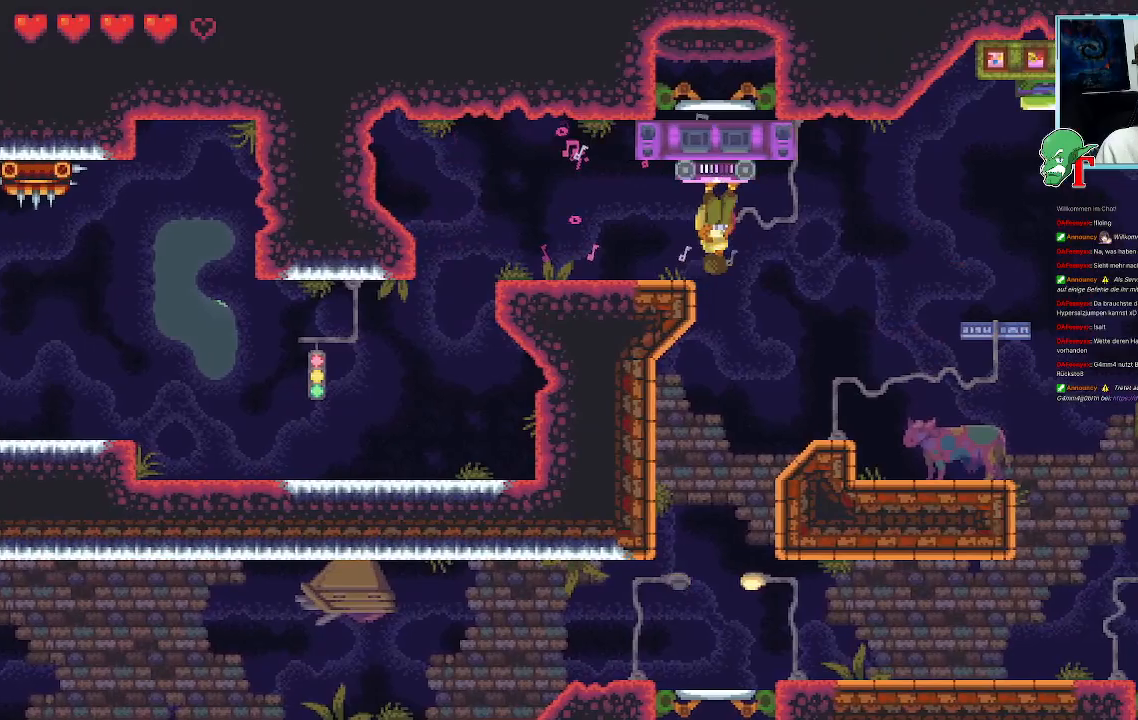
{"buttons": [], "left_stick": "center", "right_stick": "center", "events": []}
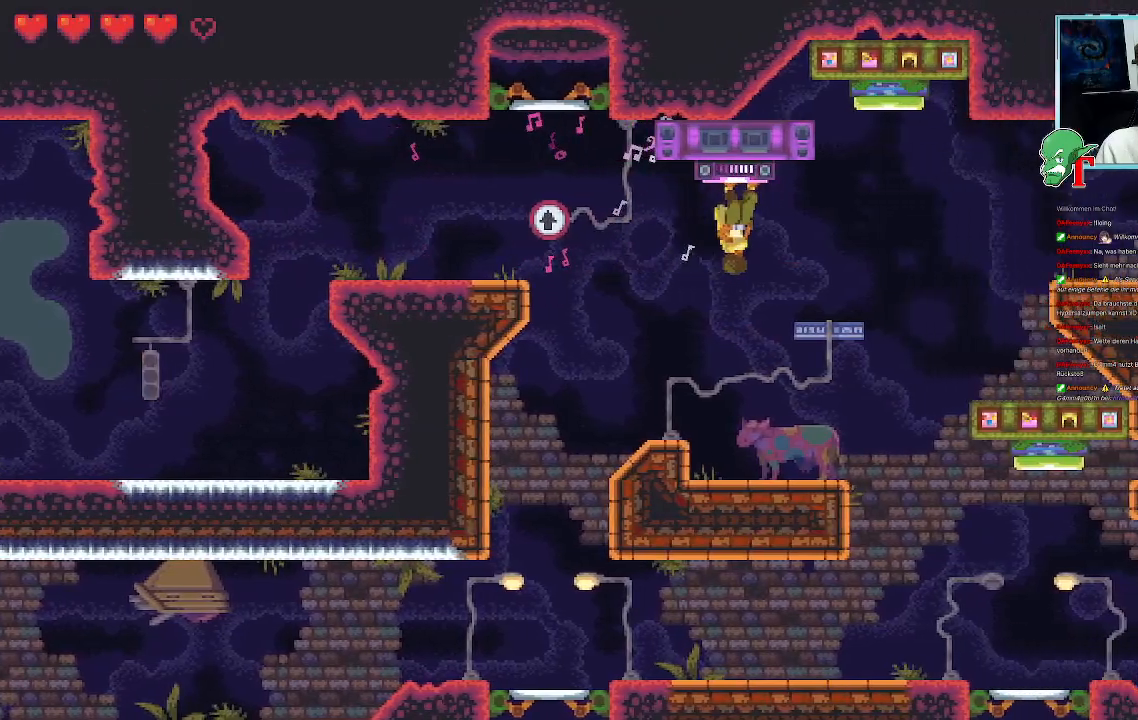
{"buttons": [], "left_stick": "center", "right_stick": "center", "events": [[50, "left_stick", "up"], [352, "left_stick", "center"]]}
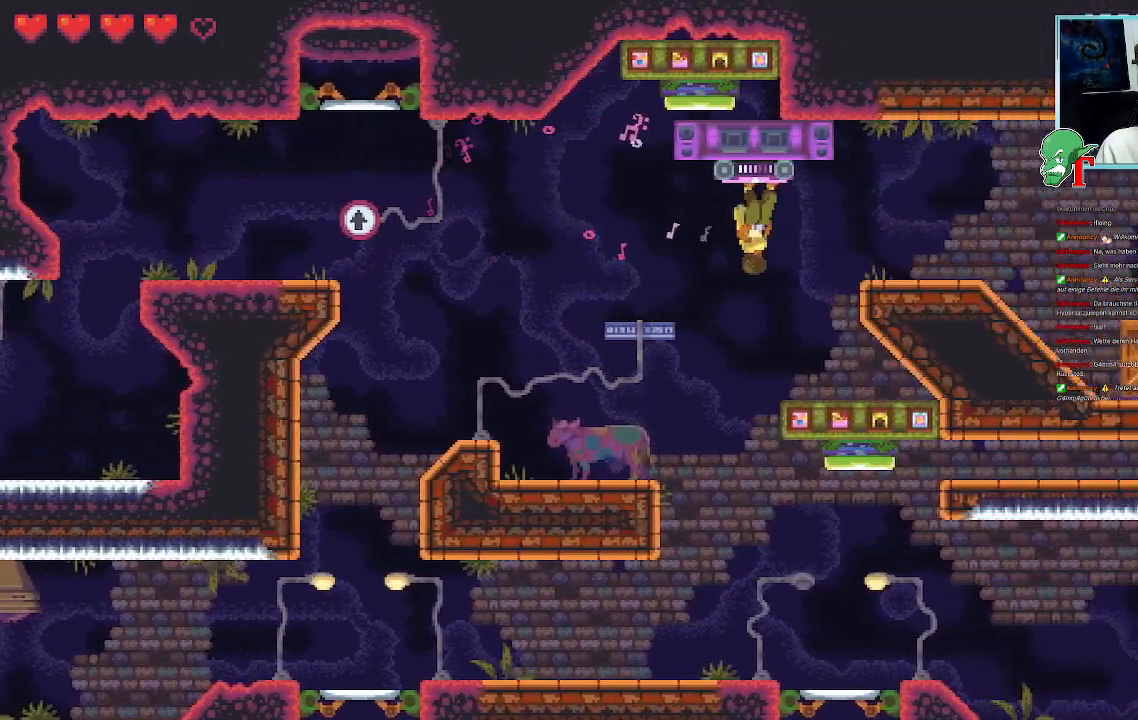
{"buttons": [], "left_stick": "up-left", "right_stick": "center", "events": [[50, "left_stick", "down"], [201, "left_stick", "down-left"], [352, "left_stick", "left"], [504, "left_stick", "up-left"]]}
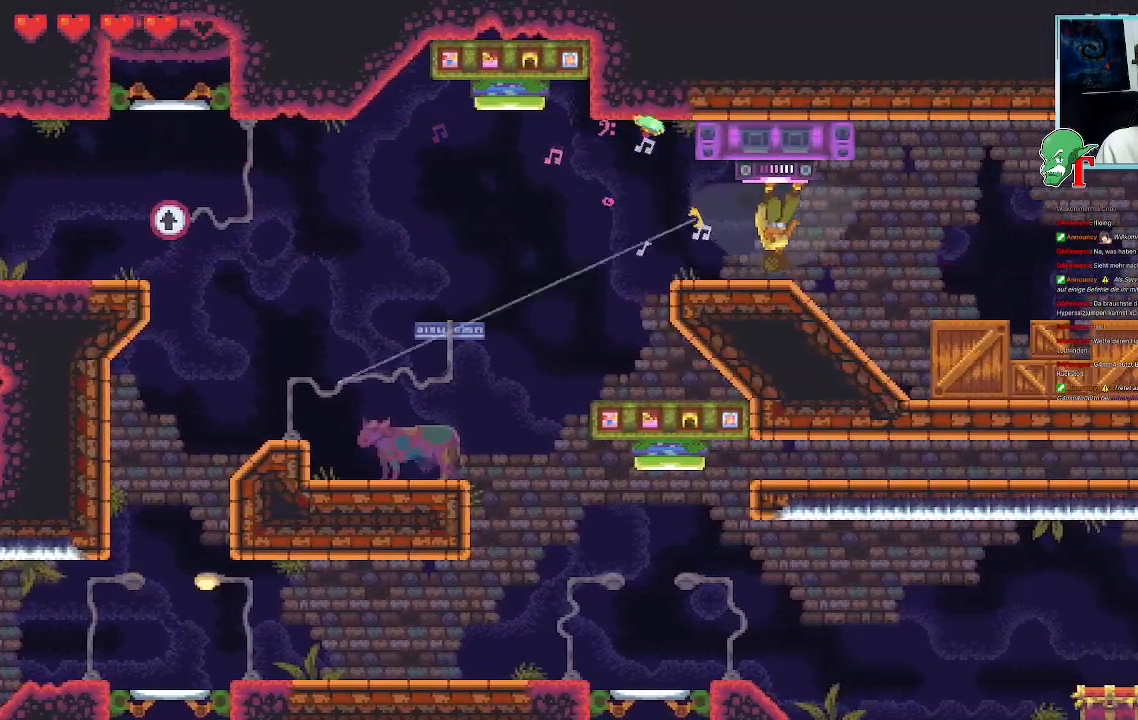
{"buttons": [], "left_stick": "center", "right_stick": "center", "events": [[470, "left_stick", "center"]]}
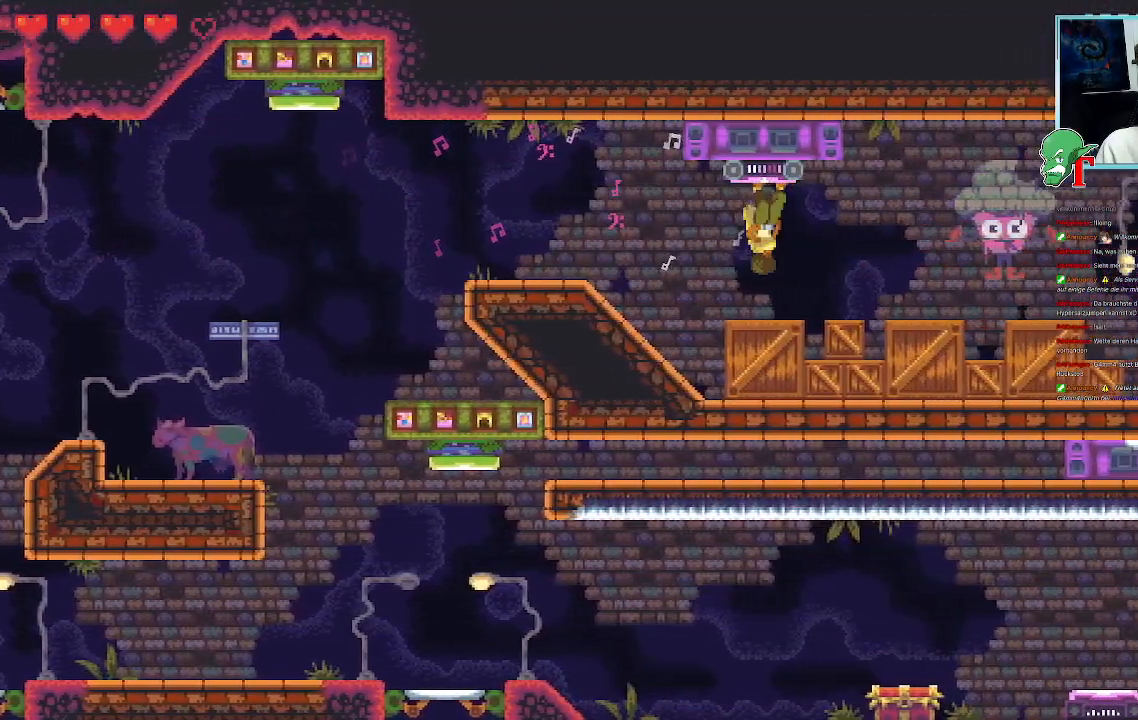
{"buttons": ["SQUARE"], "left_stick": "down", "right_stick": "center", "events": [[235, "left_stick", "down"], [269, "SQUARE", "down"]]}
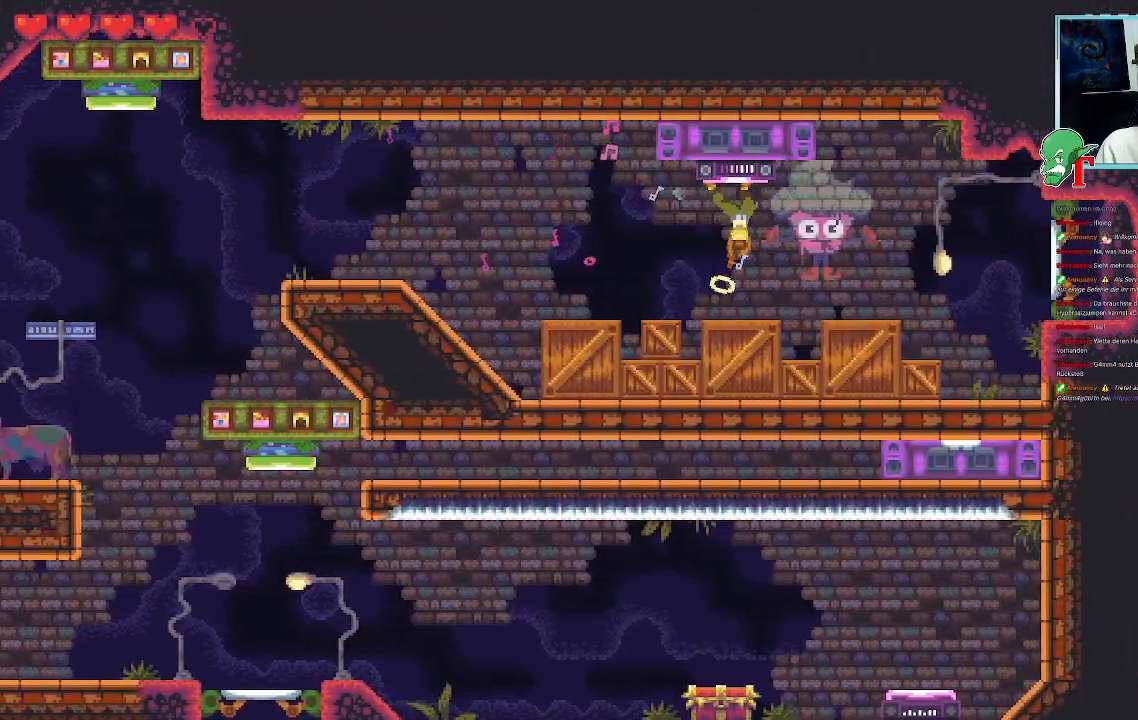
{"buttons": ["SQUARE"], "left_stick": "down", "right_stick": "center", "events": []}
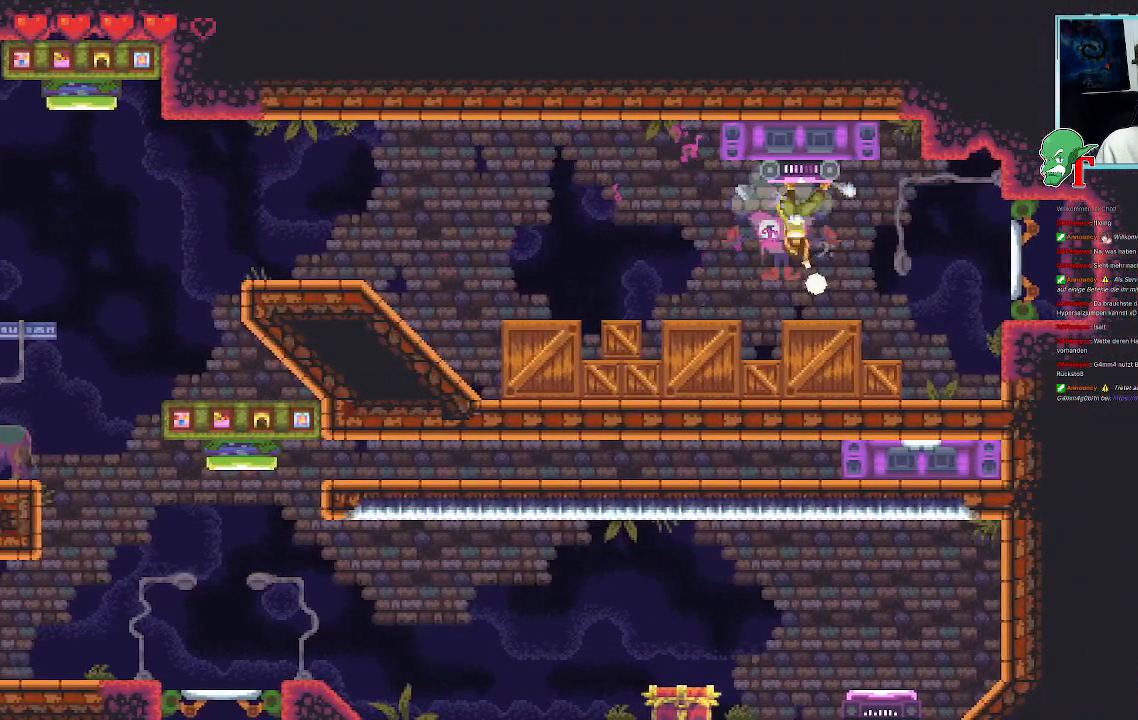
{"buttons": ["SQUARE"], "left_stick": "down", "right_stick": "center", "events": [[84, "SQUARE", "up"], [184, "SQUARE", "down"]]}
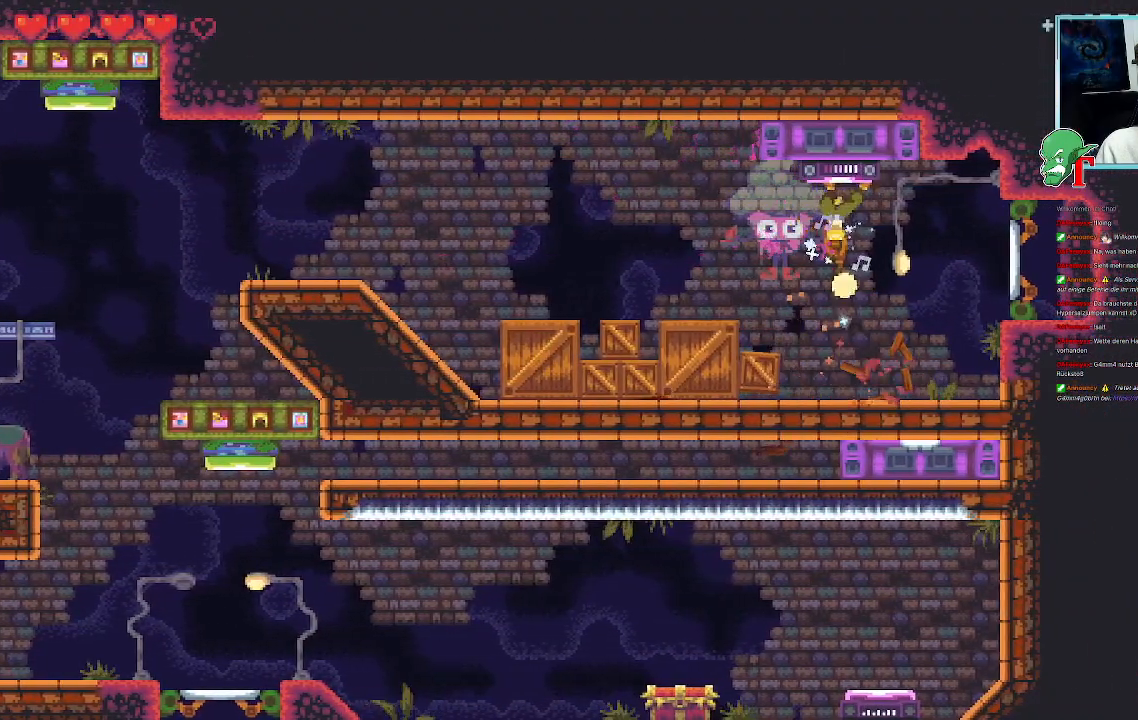
{"buttons": ["SQUARE"], "left_stick": "down-left", "right_stick": "center", "events": [[67, "left_stick", "down-left"]]}
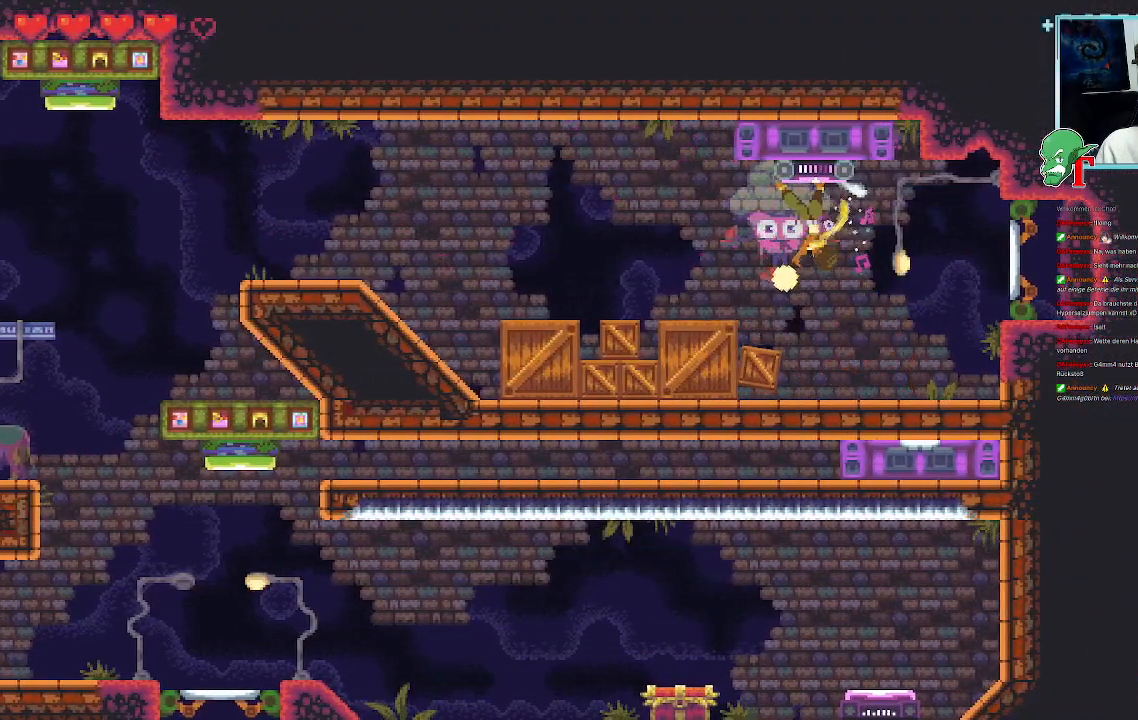
{"buttons": ["SQUARE"], "left_stick": "down", "right_stick": "center", "events": [[17, "SQUARE", "up"], [84, "SQUARE", "down"], [236, "left_stick", "down"]]}
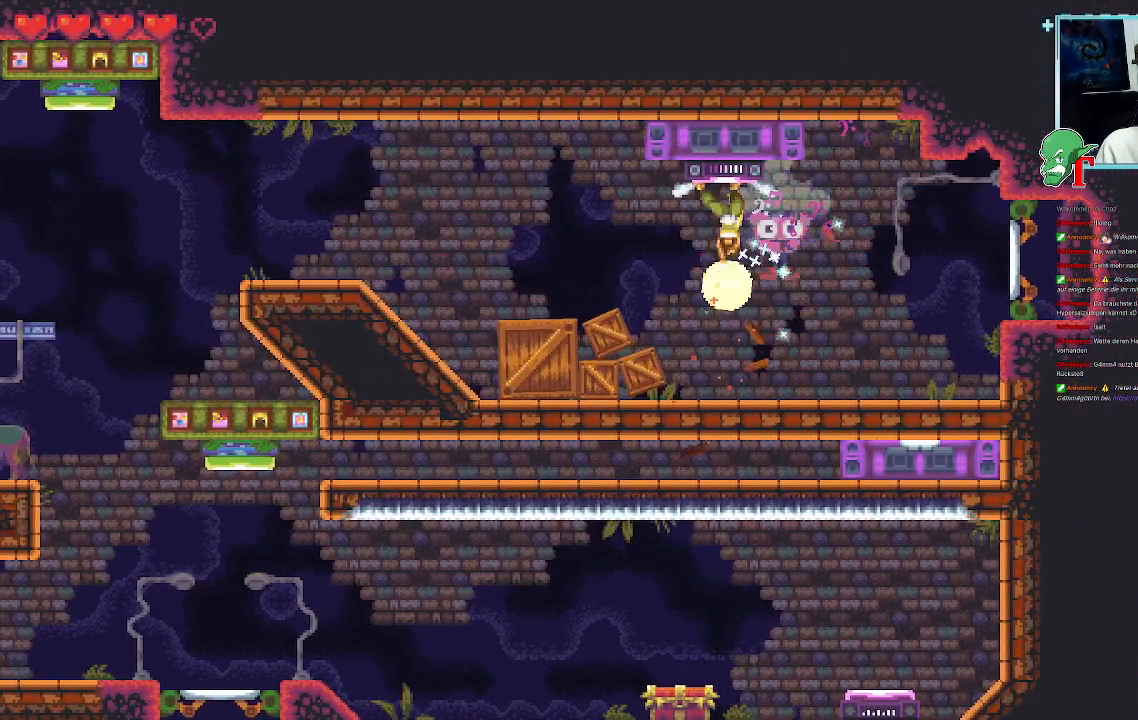
{"buttons": ["SQUARE"], "left_stick": "down-right", "right_stick": "center", "events": [[420, "SQUARE", "up"], [437, "left_stick", "down-right"], [470, "SQUARE", "down"]]}
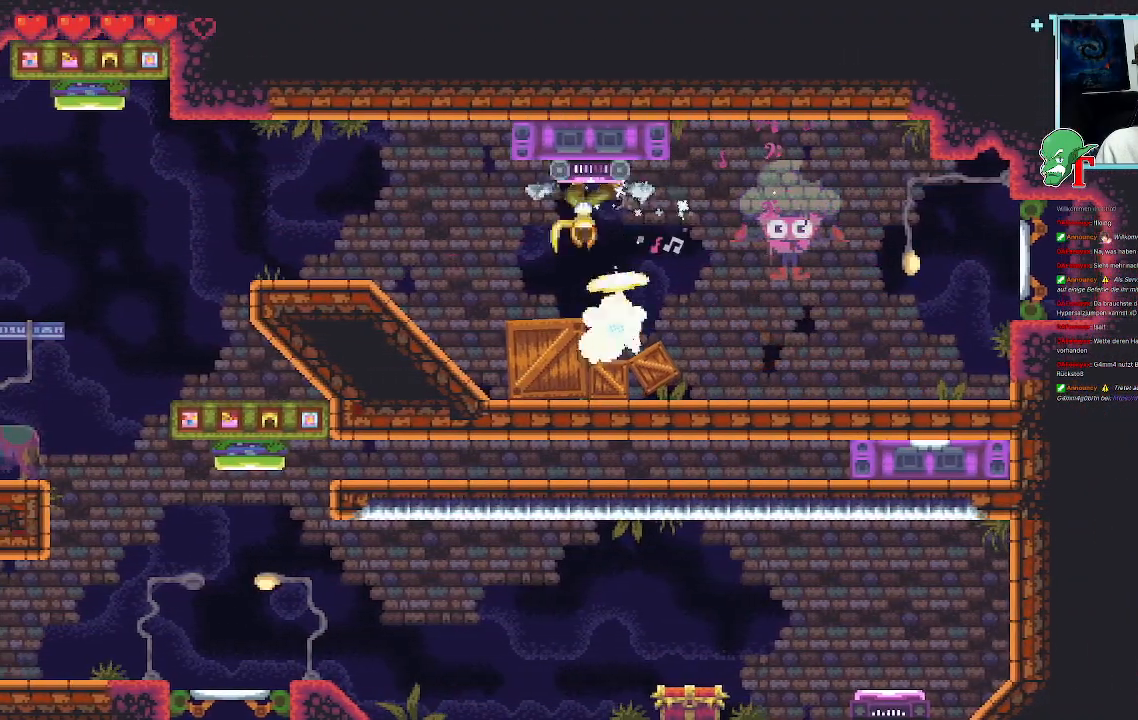
{"buttons": ["SQUARE"], "left_stick": "down-right", "right_stick": "center", "events": []}
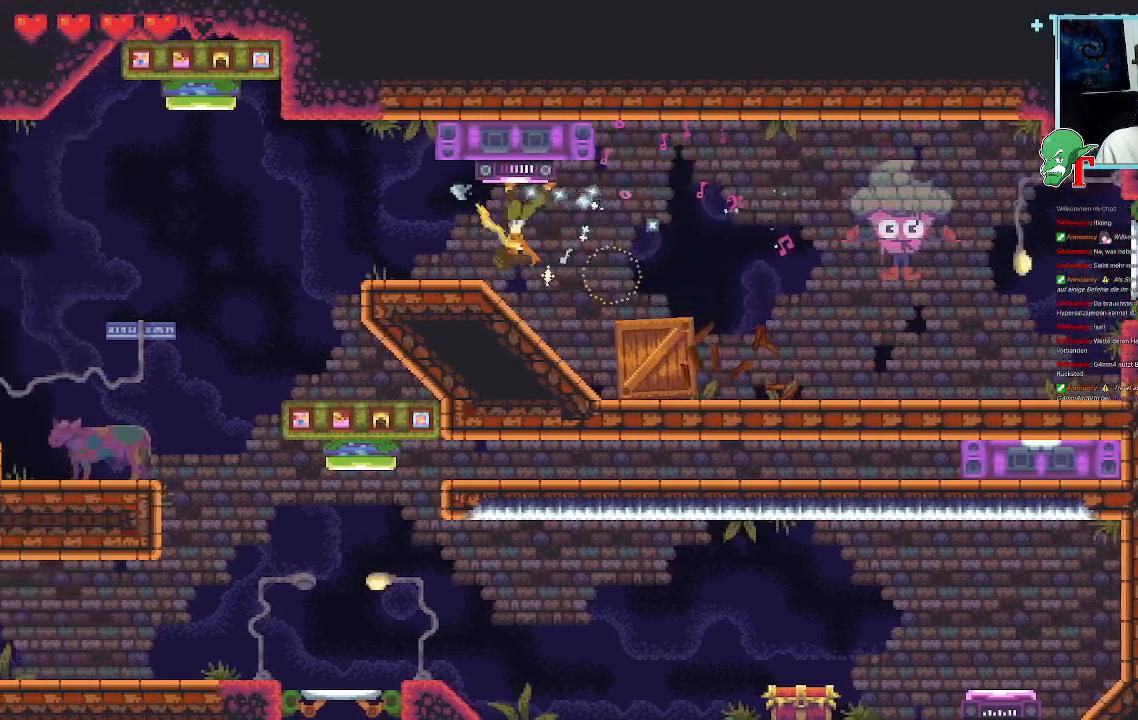
{"buttons": [], "left_stick": "up-right", "right_stick": "center", "events": [[101, "SQUARE", "up"], [487, "left_stick", "up-right"]]}
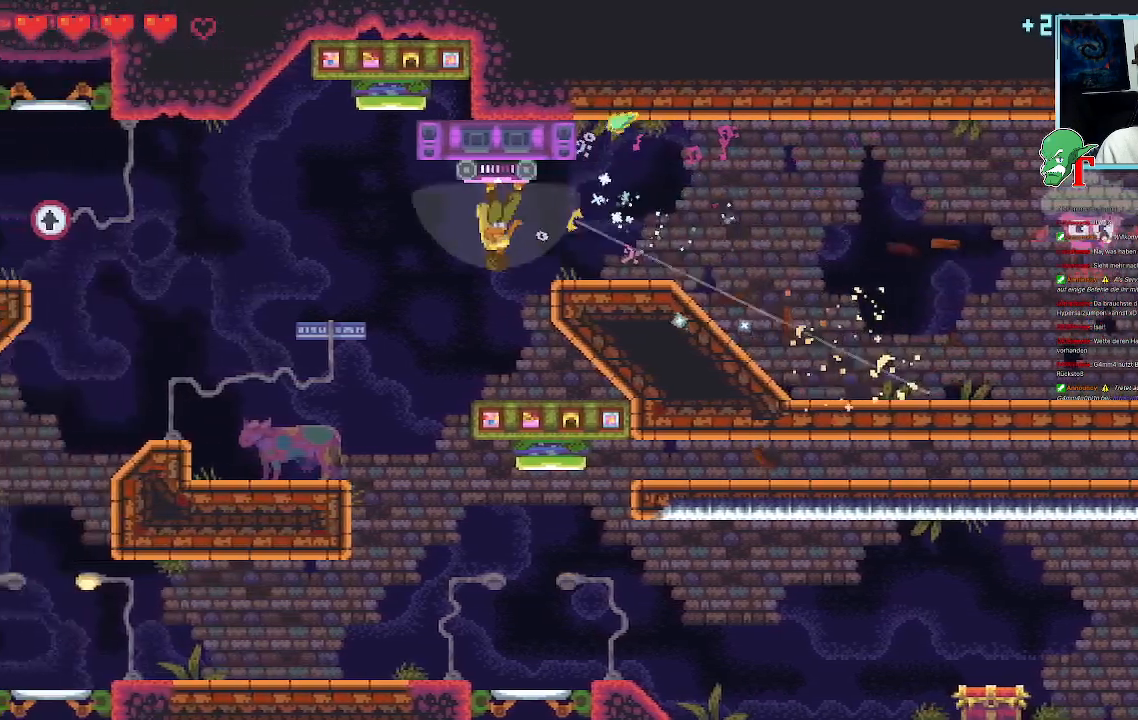
{"buttons": [], "left_stick": "up-right", "right_stick": "center", "events": []}
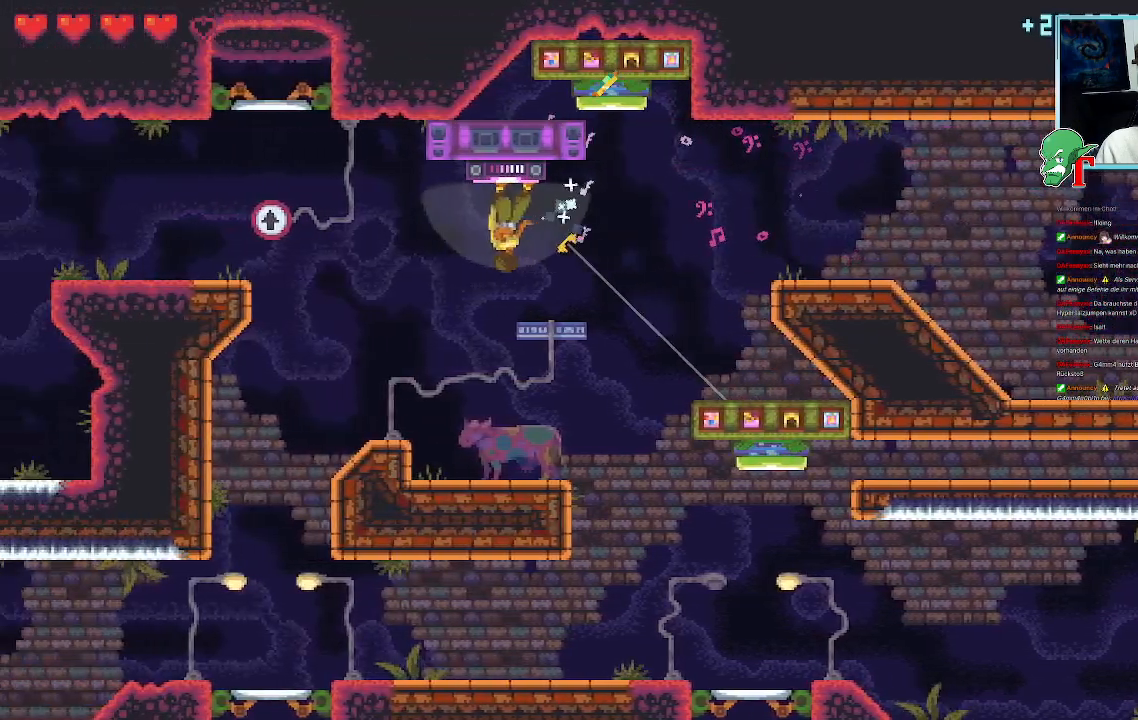
{"buttons": [], "left_stick": "right", "right_stick": "center", "events": [[286, "left_stick", "right"]]}
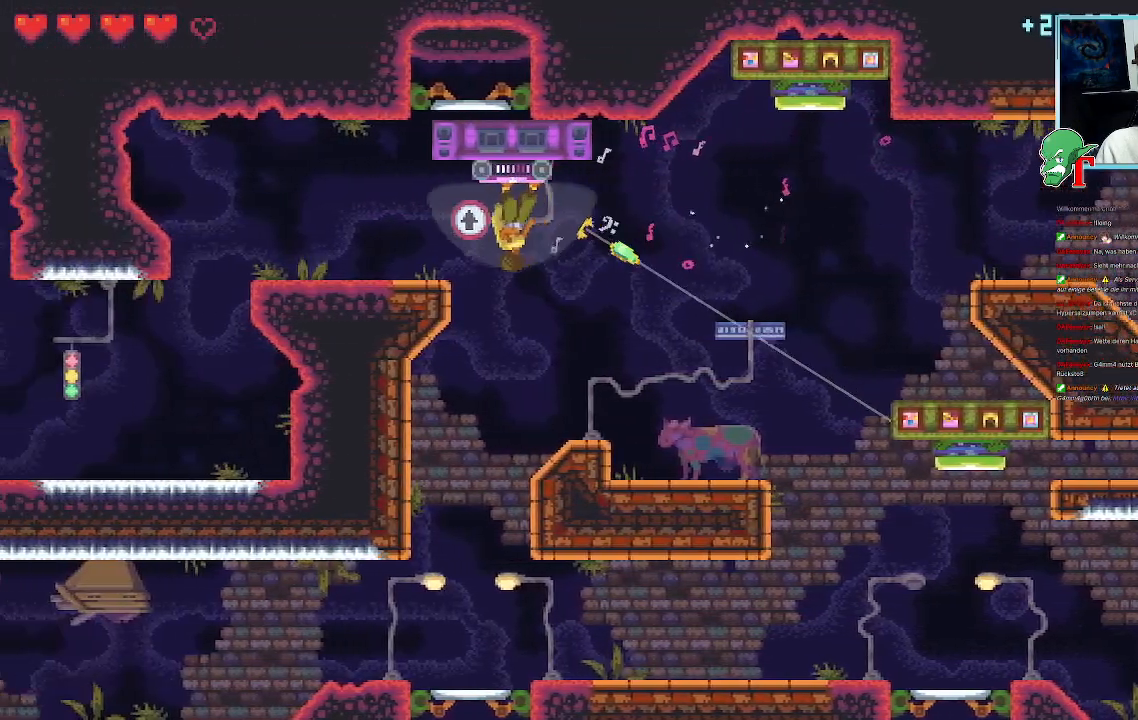
{"buttons": [], "left_stick": "right", "right_stick": "center", "events": []}
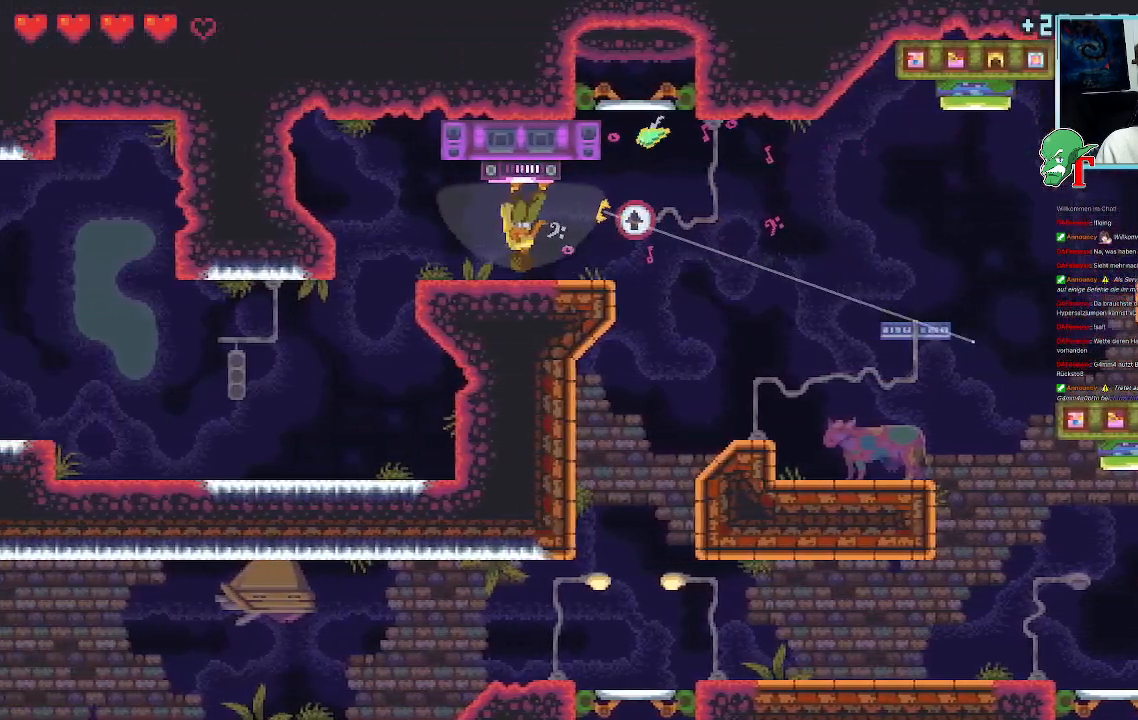
{"buttons": [], "left_stick": "right", "right_stick": "center", "events": []}
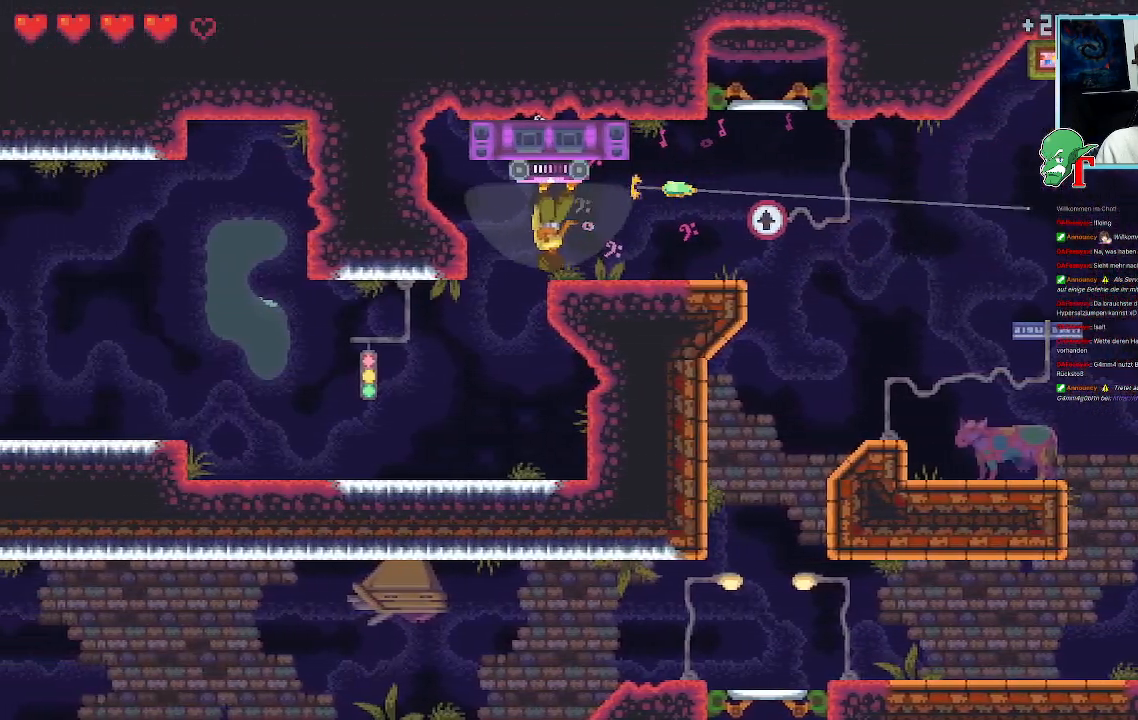
{"buttons": [], "left_stick": "down-right", "right_stick": "center", "events": [[319, "left_stick", "down-right"]]}
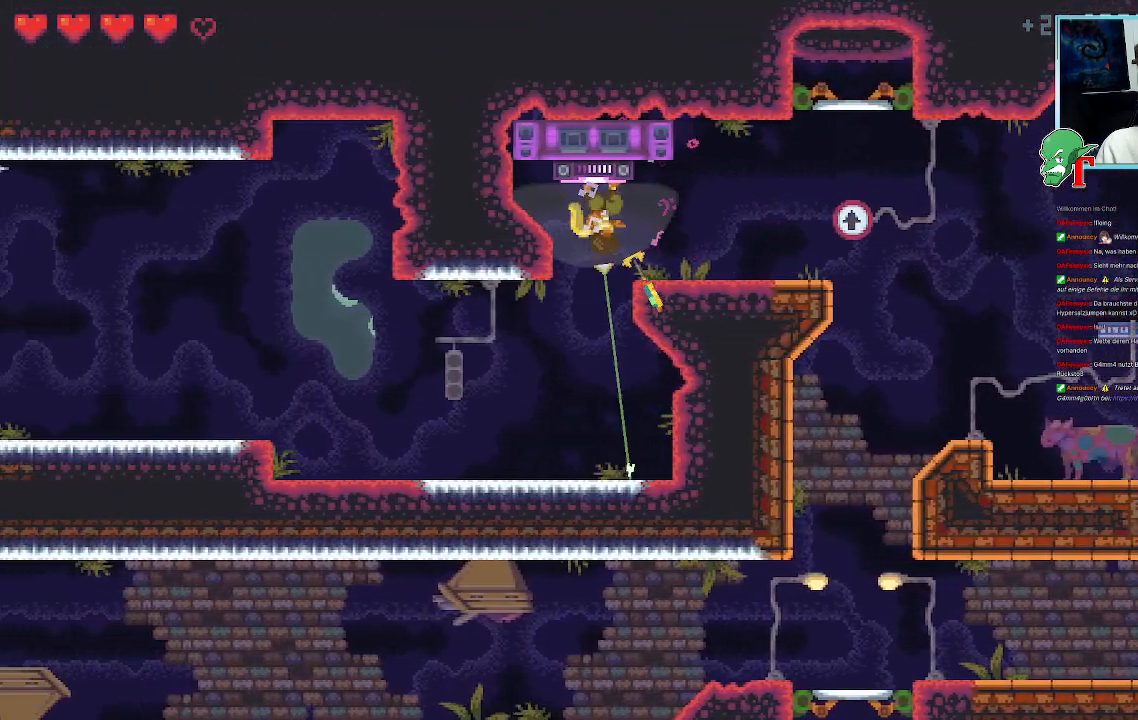
{"buttons": [], "left_stick": "up-right", "right_stick": "center", "events": [[335, "left_stick", "right"], [436, "left_stick", "up-right"]]}
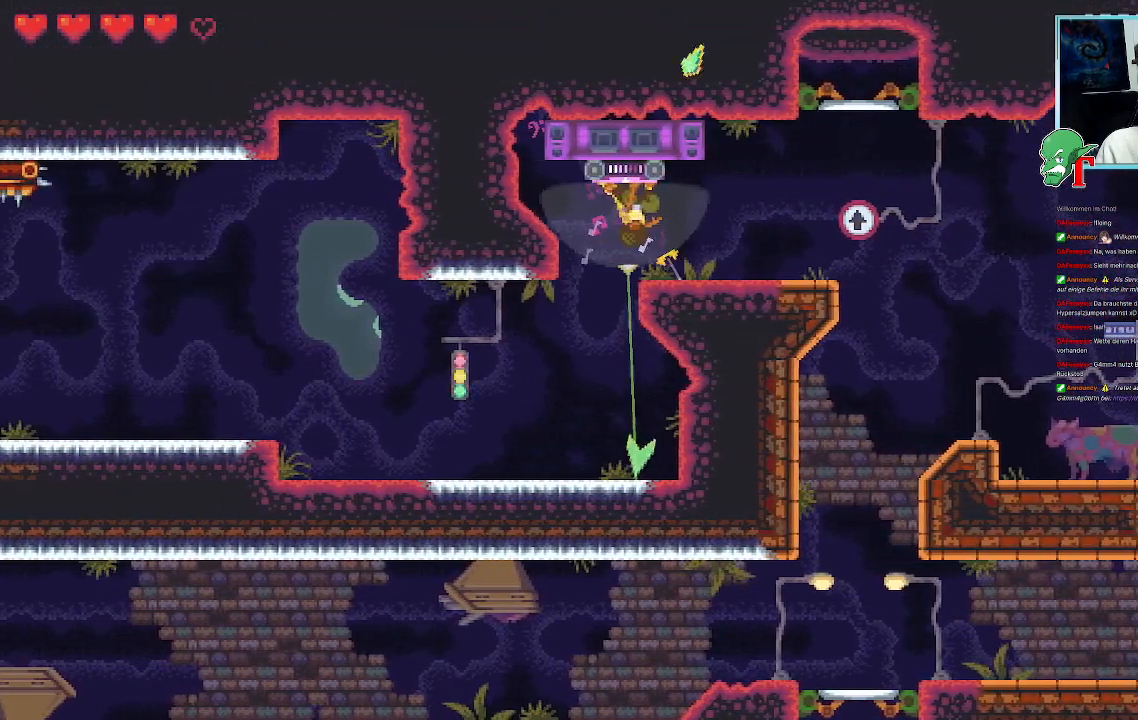
{"buttons": [], "left_stick": "up-left", "right_stick": "center", "events": [[118, "left_stick", "up"], [353, "left_stick", "up-left"]]}
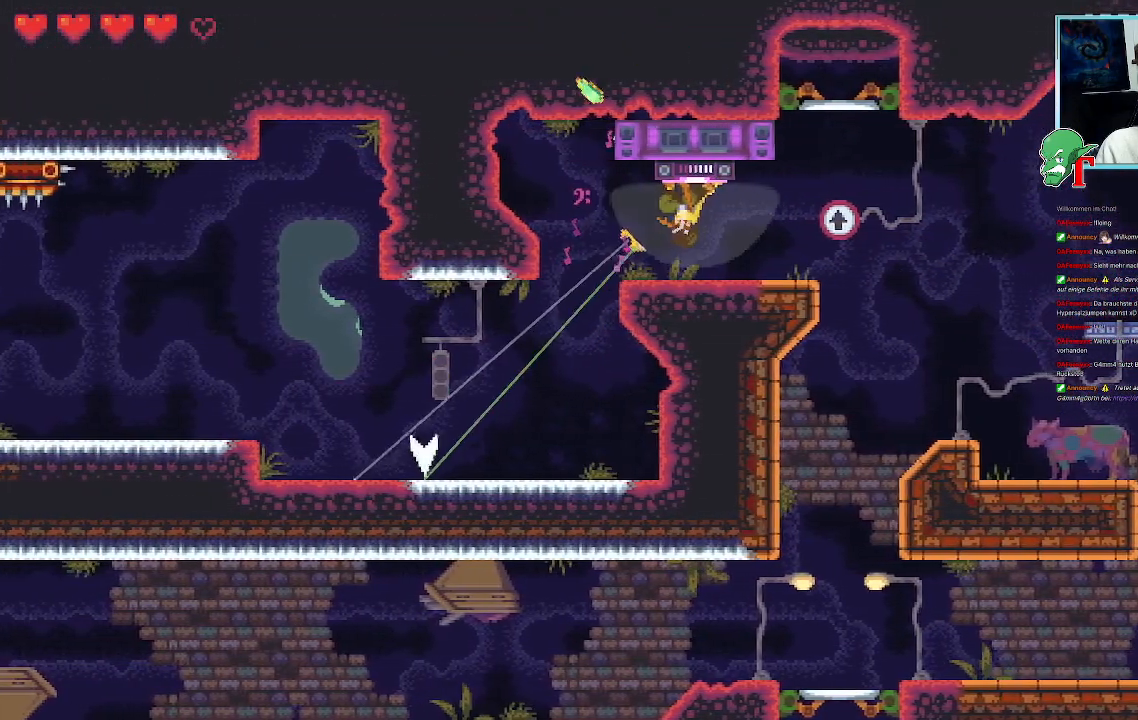
{"buttons": [], "left_stick": "up-left", "right_stick": "center", "events": [[252, "left_stick", "left"], [353, "left_stick", "up-left"]]}
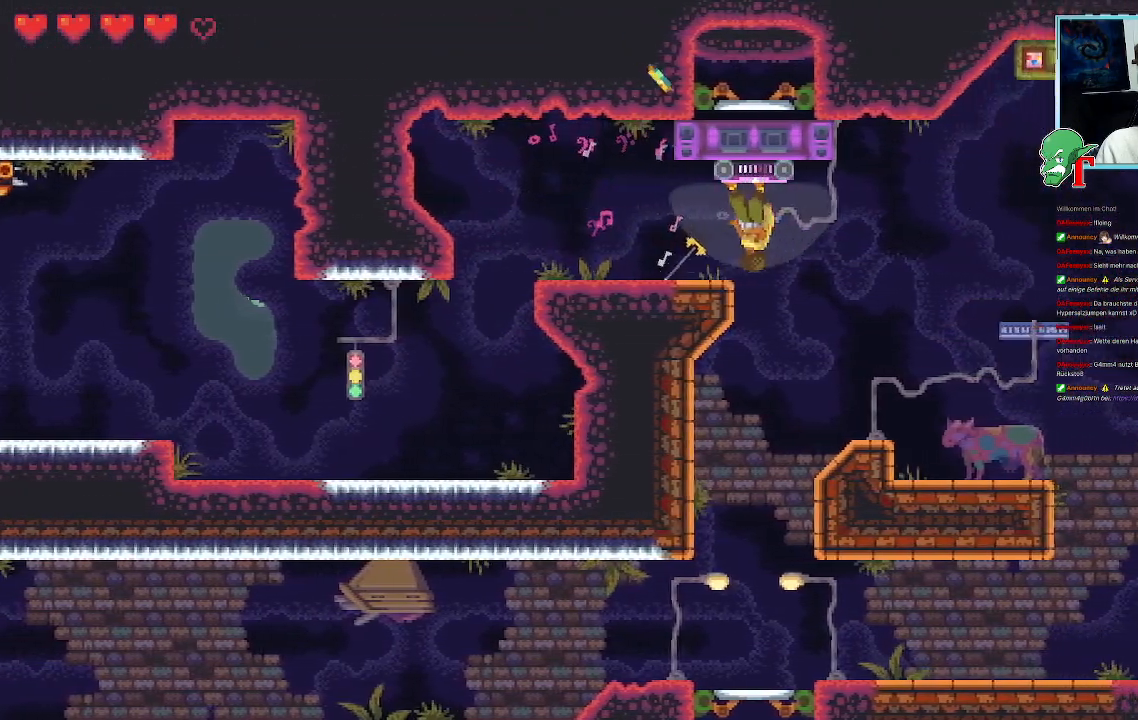
{"buttons": [], "left_stick": "left", "right_stick": "center", "events": [[235, "left_stick", "left"]]}
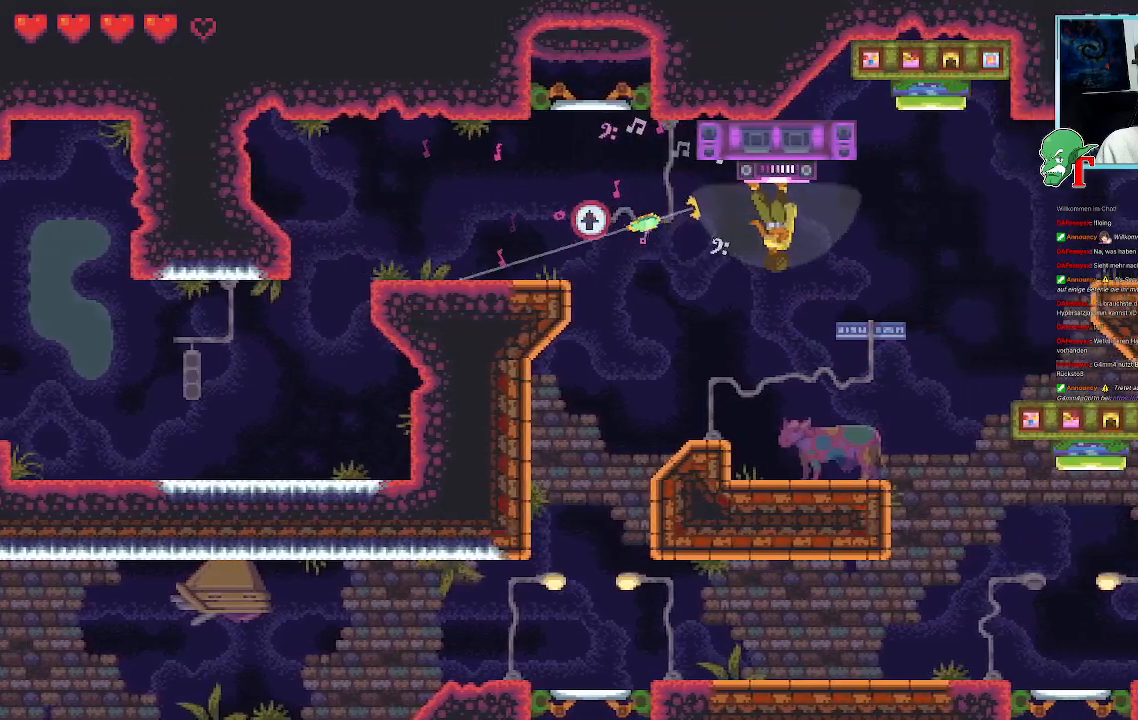
{"buttons": [], "left_stick": "center", "right_stick": "center", "events": [[67, "left_stick", "center"]]}
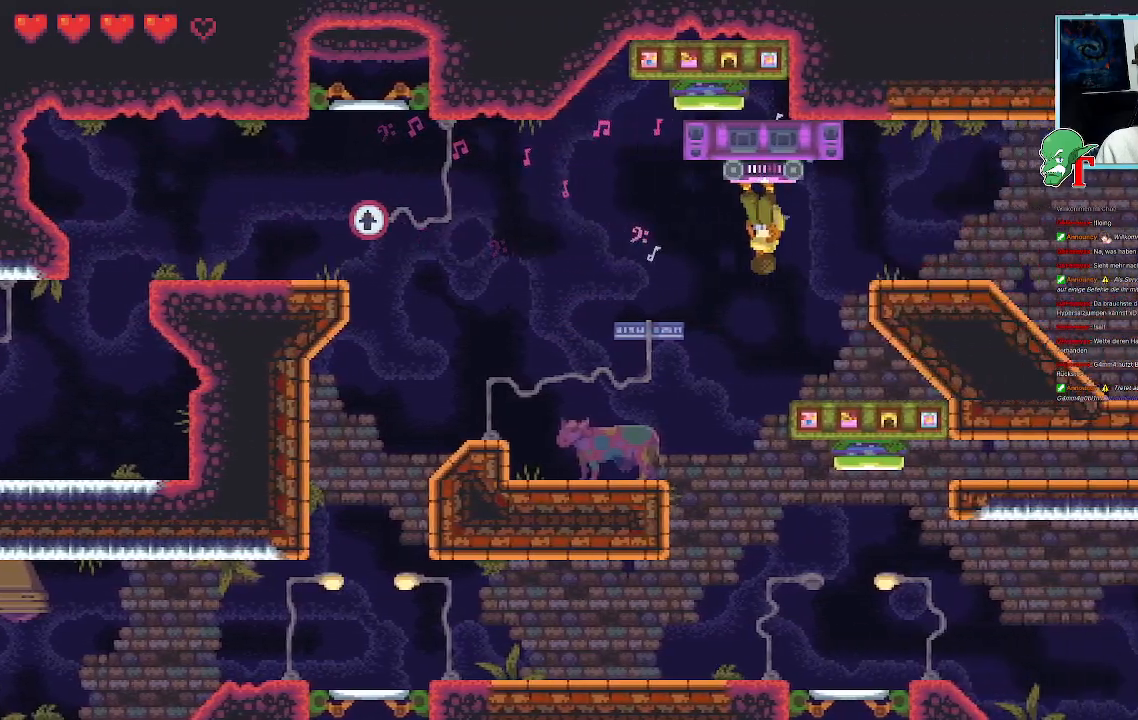
{"buttons": [], "left_stick": "down-right", "right_stick": "center", "events": [[50, "left_stick", "right"], [251, "left_stick", "down-right"]]}
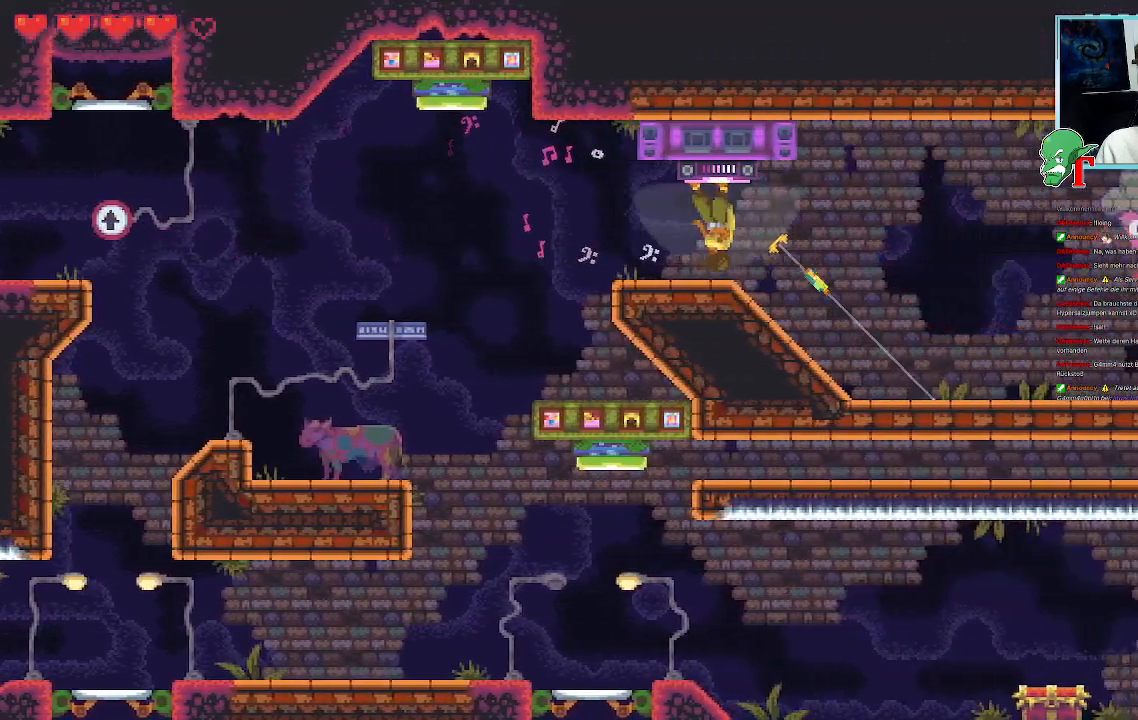
{"buttons": [], "left_stick": "right", "right_stick": "center", "events": [[487, "left_stick", "right"]]}